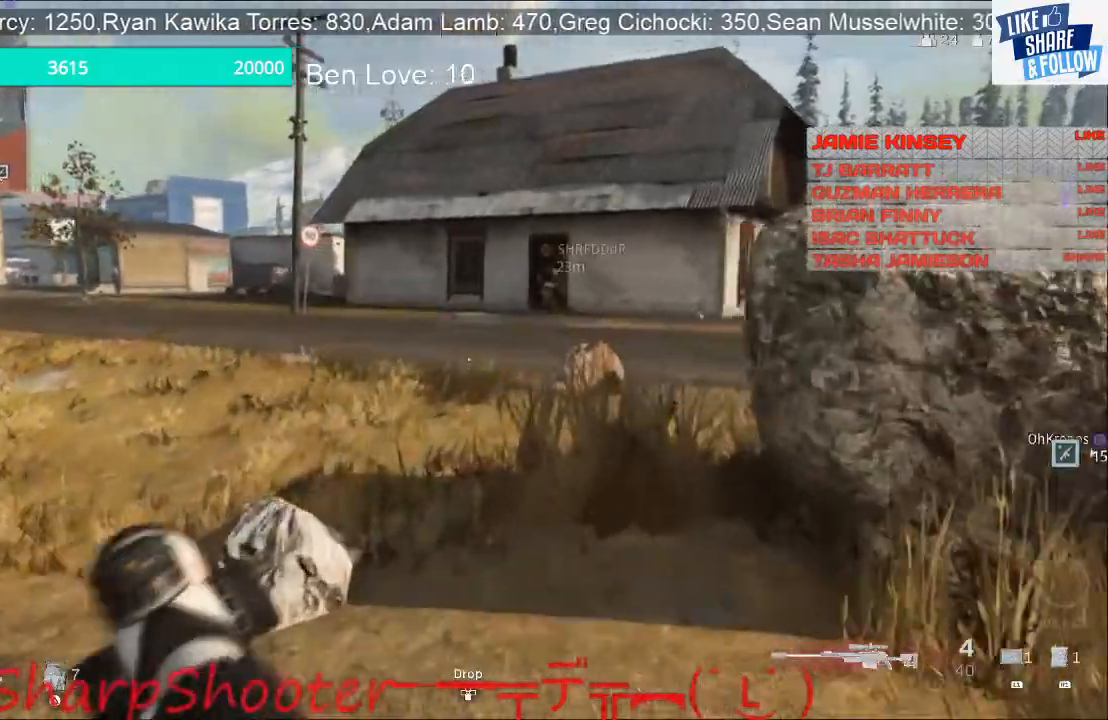
Gameplay with a controller (PlayStation layout); each line is a JSON object with the inputs held at the frame after it. "events" lists button and stick changes between this image and that frame as [ms after this image, input, new state], when the widget could be followed in between.
{"buttons": [], "left_stick": "up", "right_stick": "right", "events": [[433, "right_stick", "right"]]}
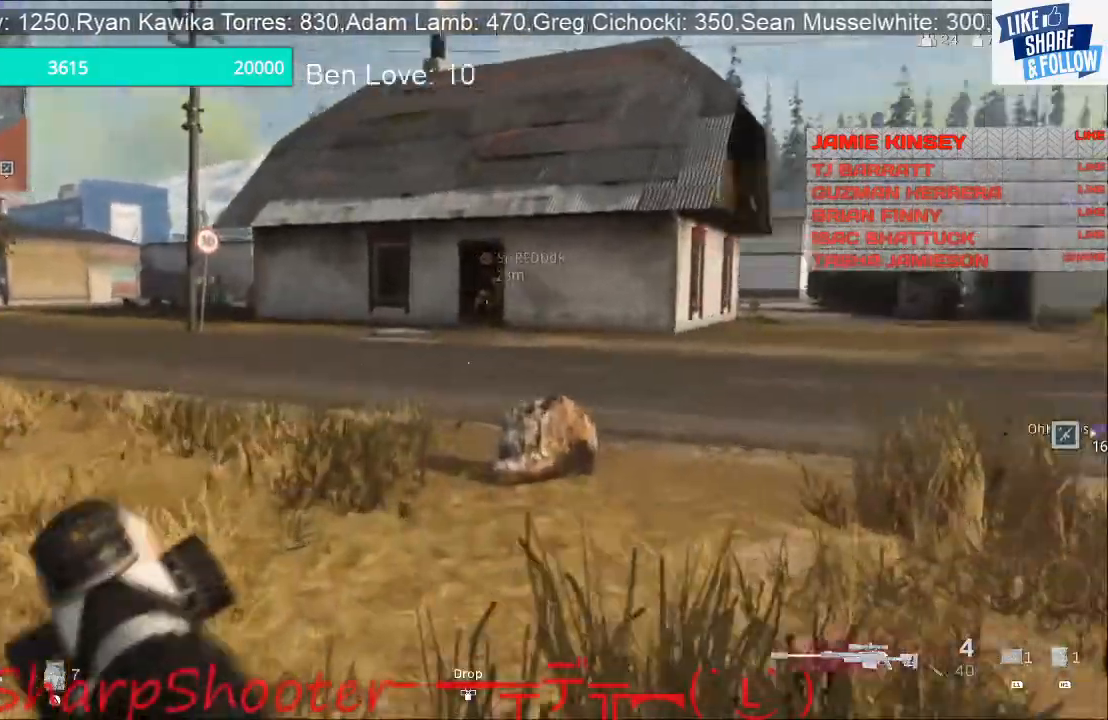
{"buttons": [], "left_stick": "up", "right_stick": "left", "events": [[167, "right_stick", "center"], [300, "right_stick", "left"]]}
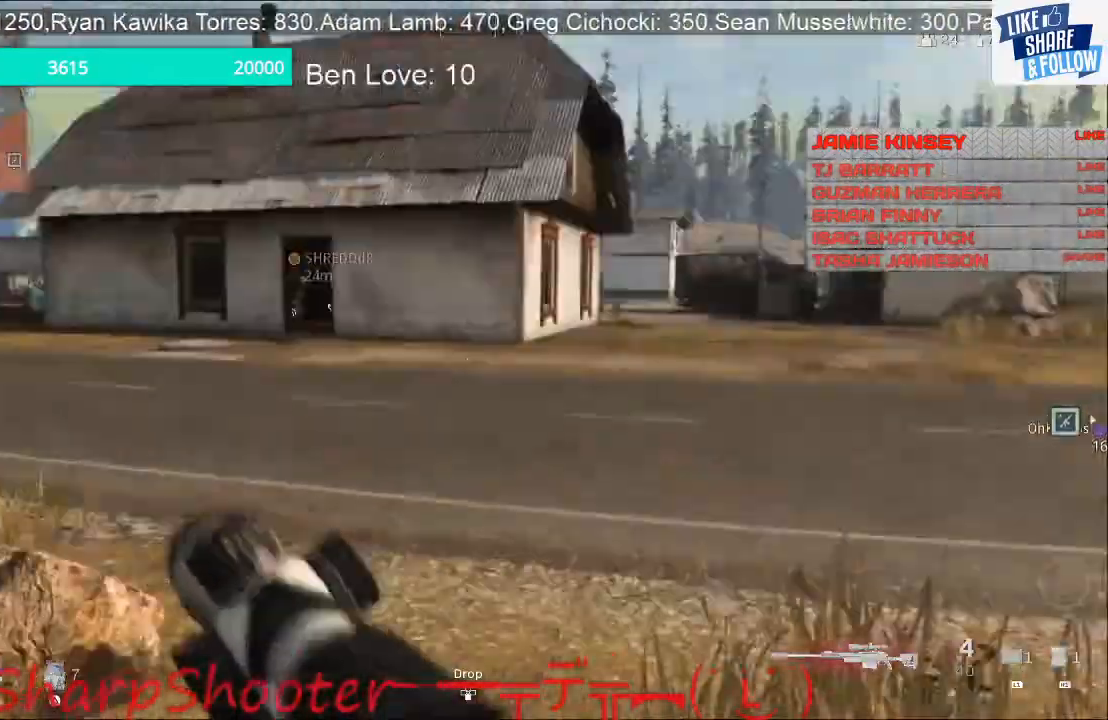
{"buttons": [], "left_stick": "up", "right_stick": "left", "events": []}
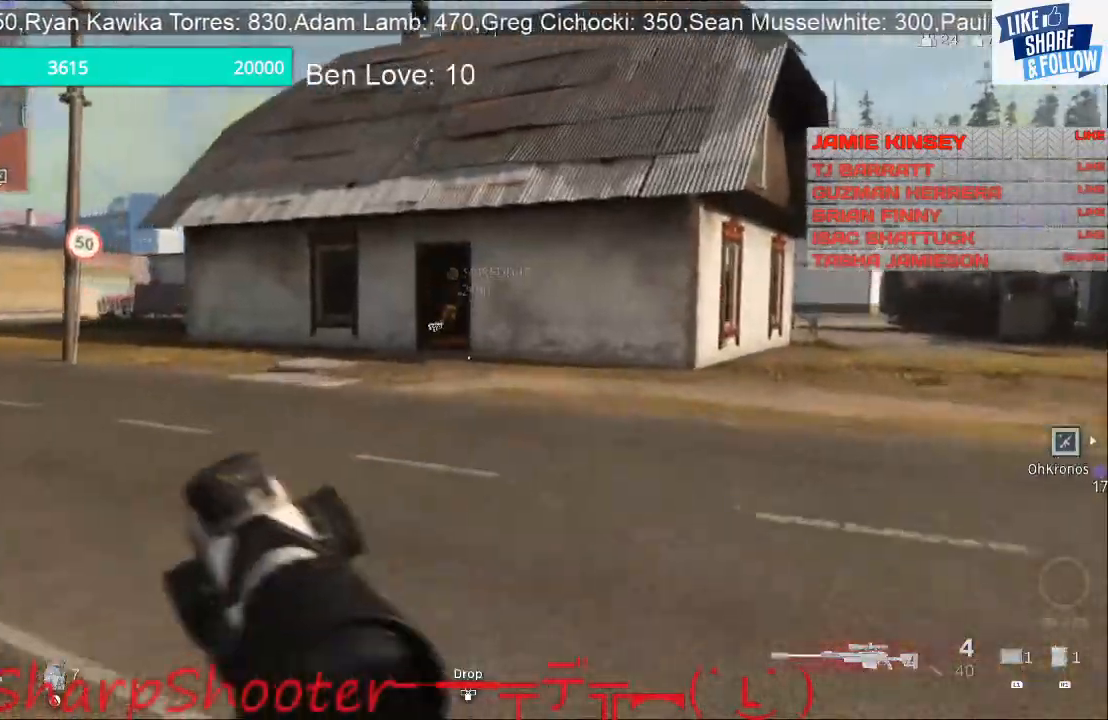
{"buttons": [], "left_stick": "up", "right_stick": "center", "events": [[500, "right_stick", "center"]]}
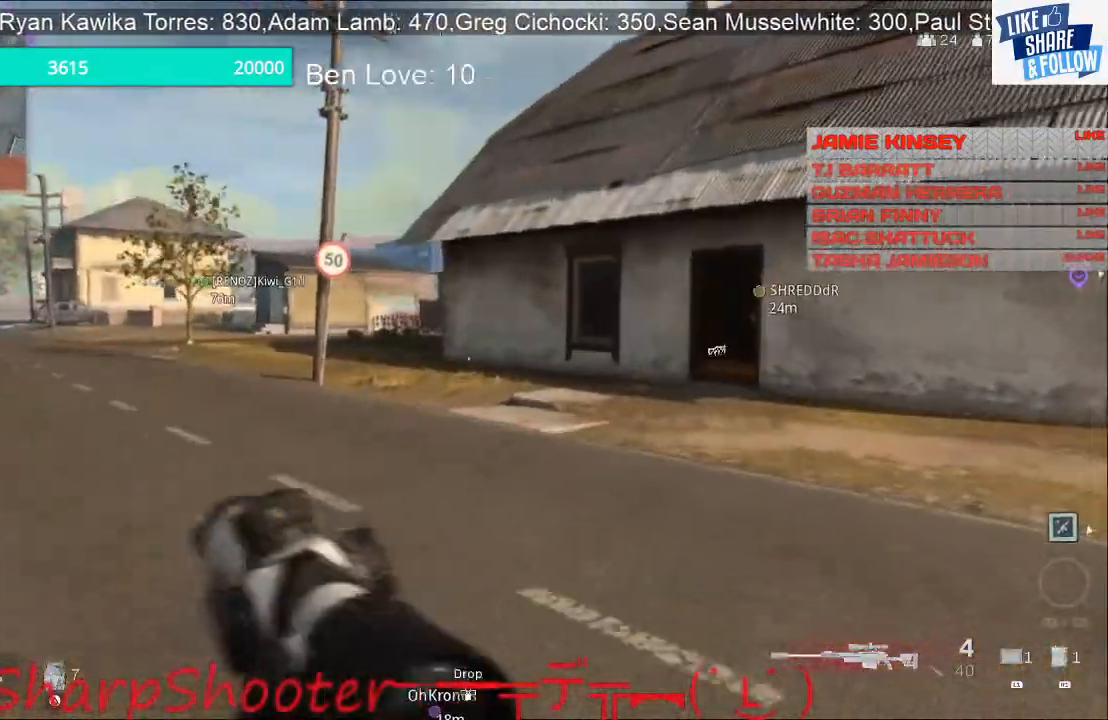
{"buttons": [], "left_stick": "up", "right_stick": "center", "events": []}
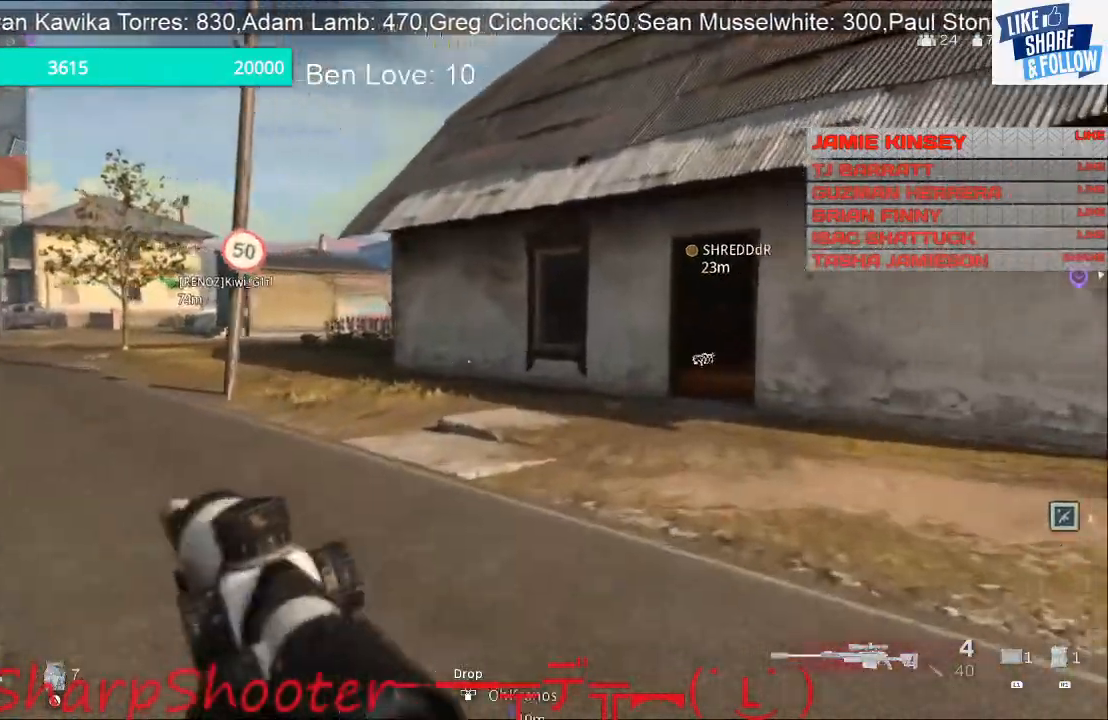
{"buttons": ["TRIANGLE"], "left_stick": "up", "right_stick": "center", "events": [[33, "right_stick", "right"], [167, "right_stick", "center"], [400, "TRIANGLE", "down"]]}
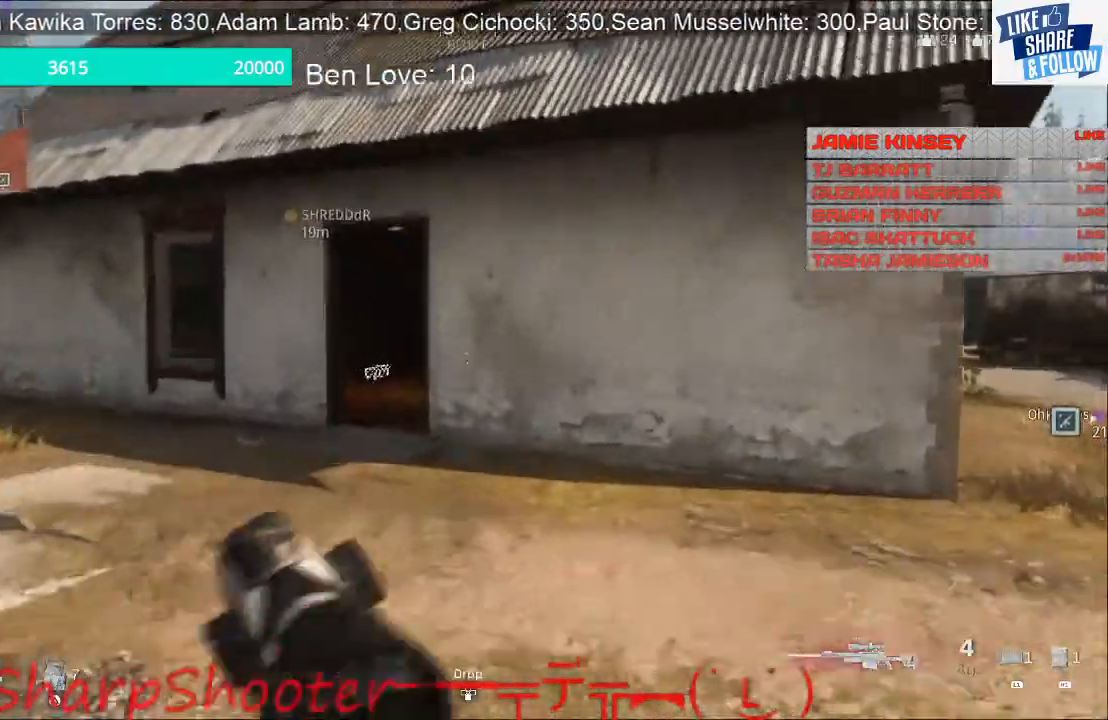
{"buttons": [], "left_stick": "up", "right_stick": "center", "events": [[33, "TRIANGLE", "up"]]}
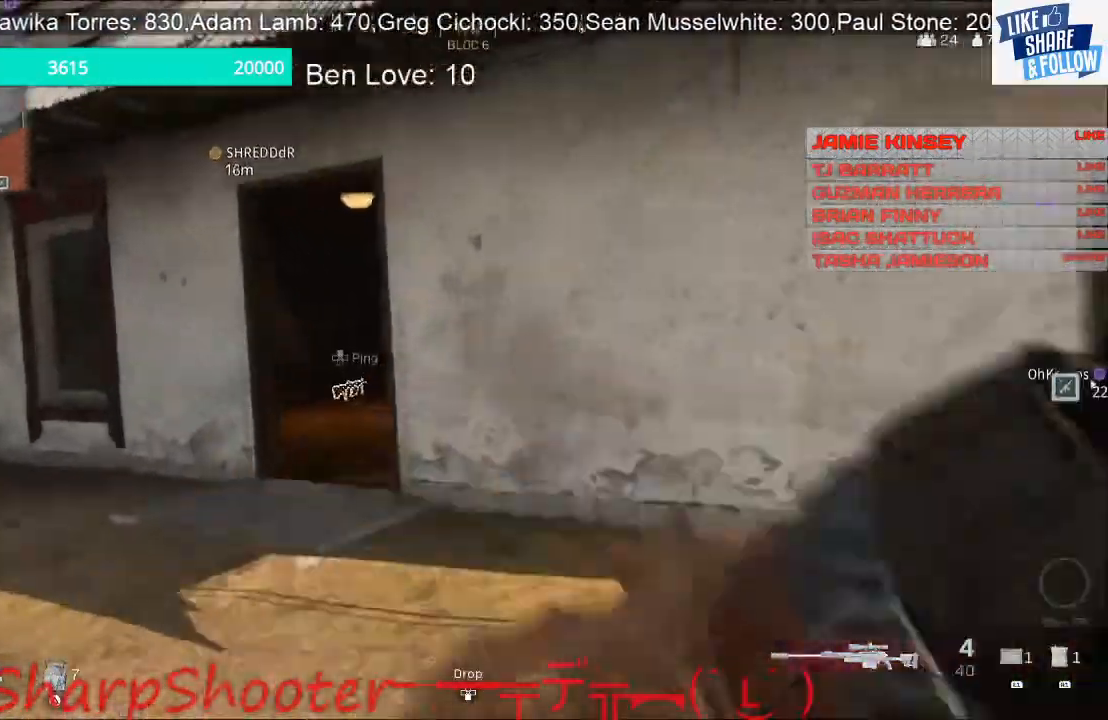
{"buttons": [], "left_stick": "up-left", "right_stick": "center", "events": [[200, "left_stick", "up-left"]]}
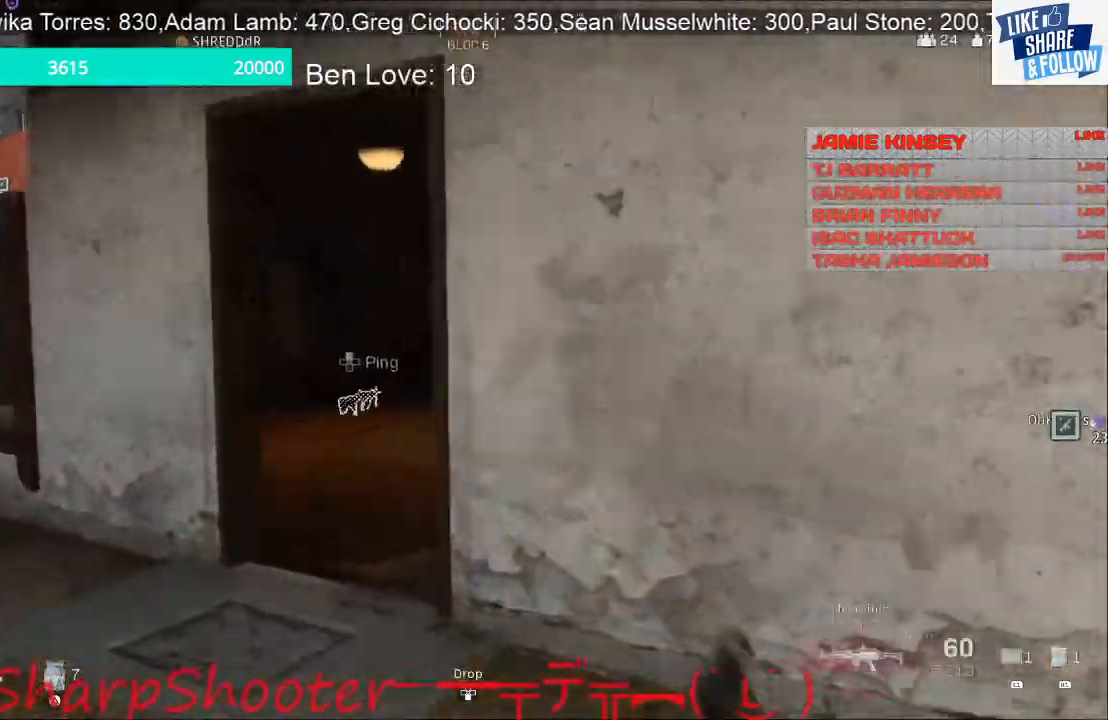
{"buttons": [], "left_stick": "up", "right_stick": "center", "events": [[200, "left_stick", "up"]]}
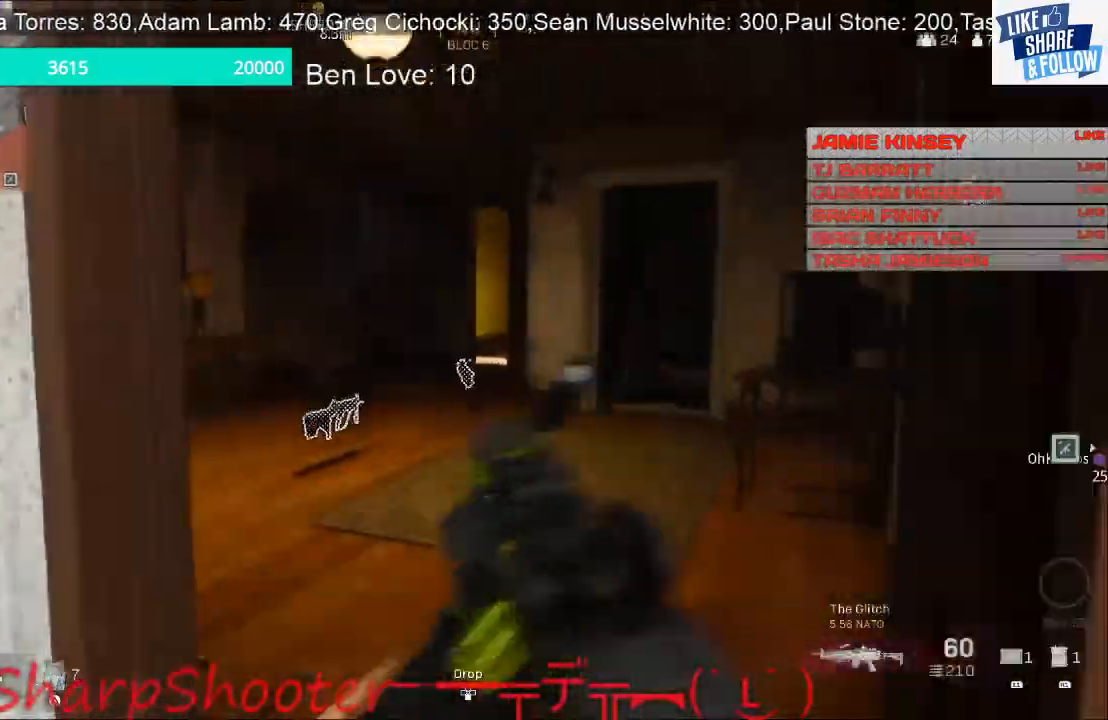
{"buttons": [], "left_stick": "up", "right_stick": "center", "events": []}
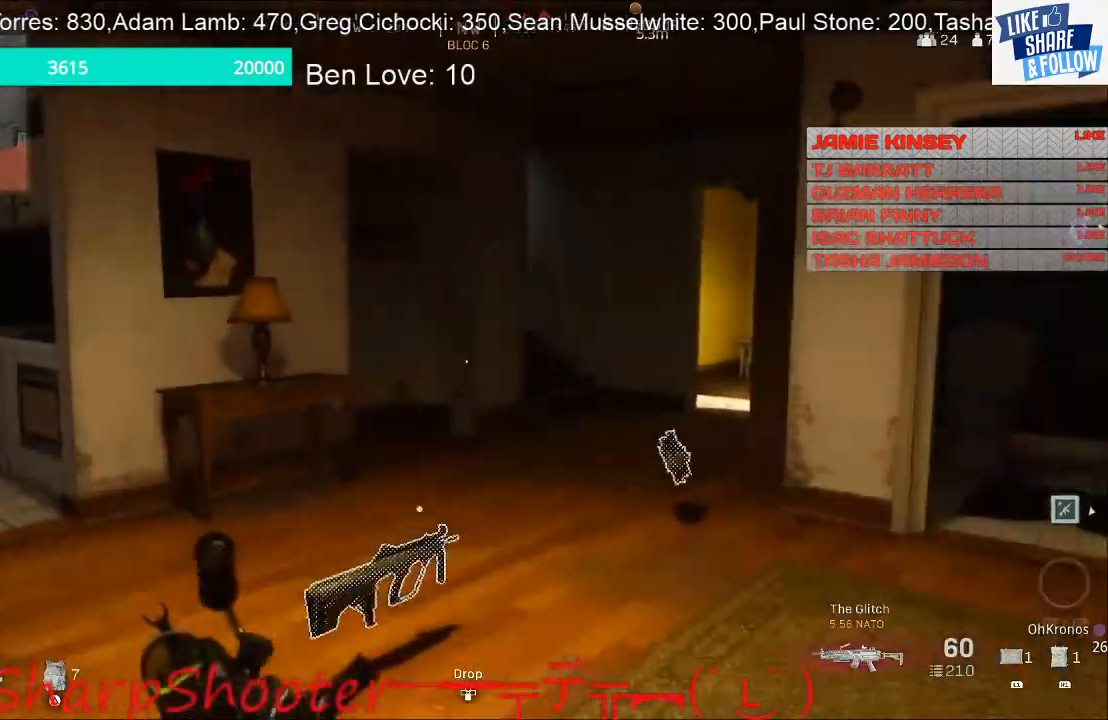
{"buttons": [], "left_stick": "up", "right_stick": "right", "events": [[500, "right_stick", "right"]]}
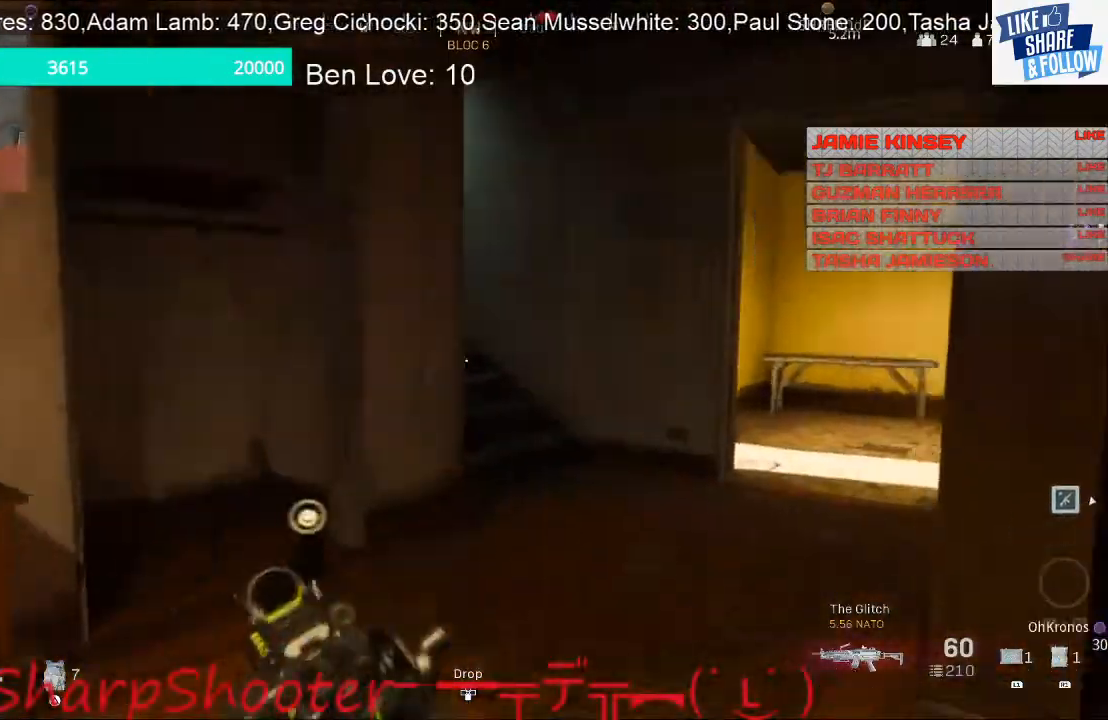
{"buttons": [], "left_stick": "center", "right_stick": "center", "events": [[167, "right_stick", "center"], [267, "left_stick", "center"], [333, "left_stick", "down"], [433, "left_stick", "center"]]}
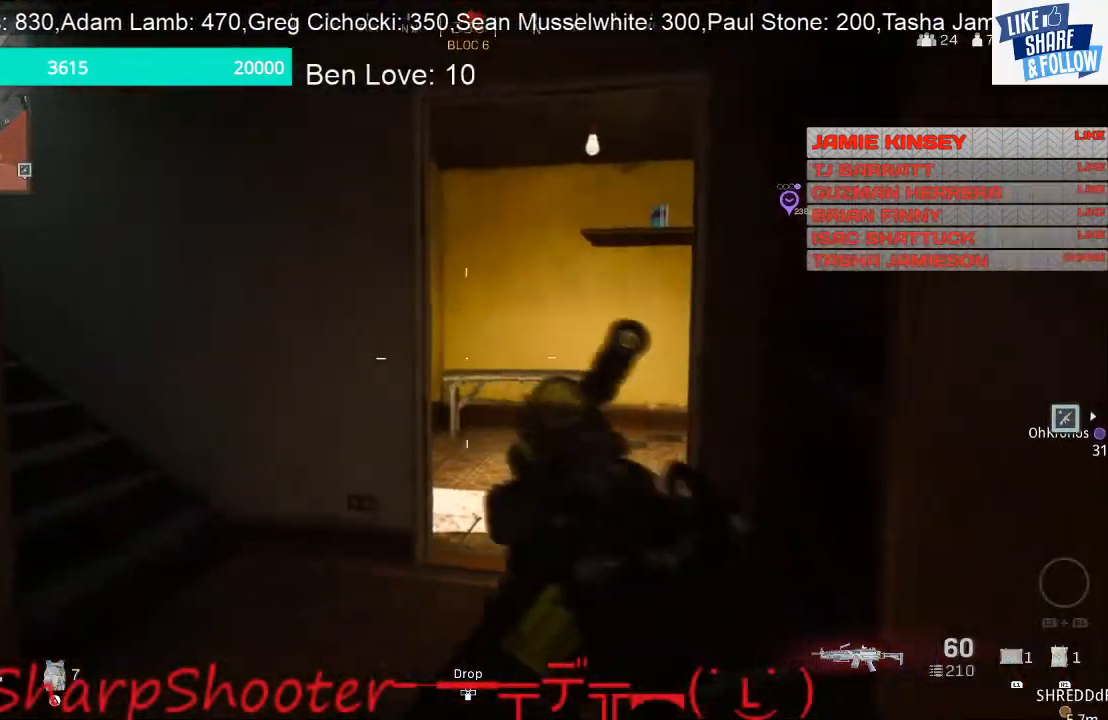
{"buttons": [], "left_stick": "center", "right_stick": "center", "events": []}
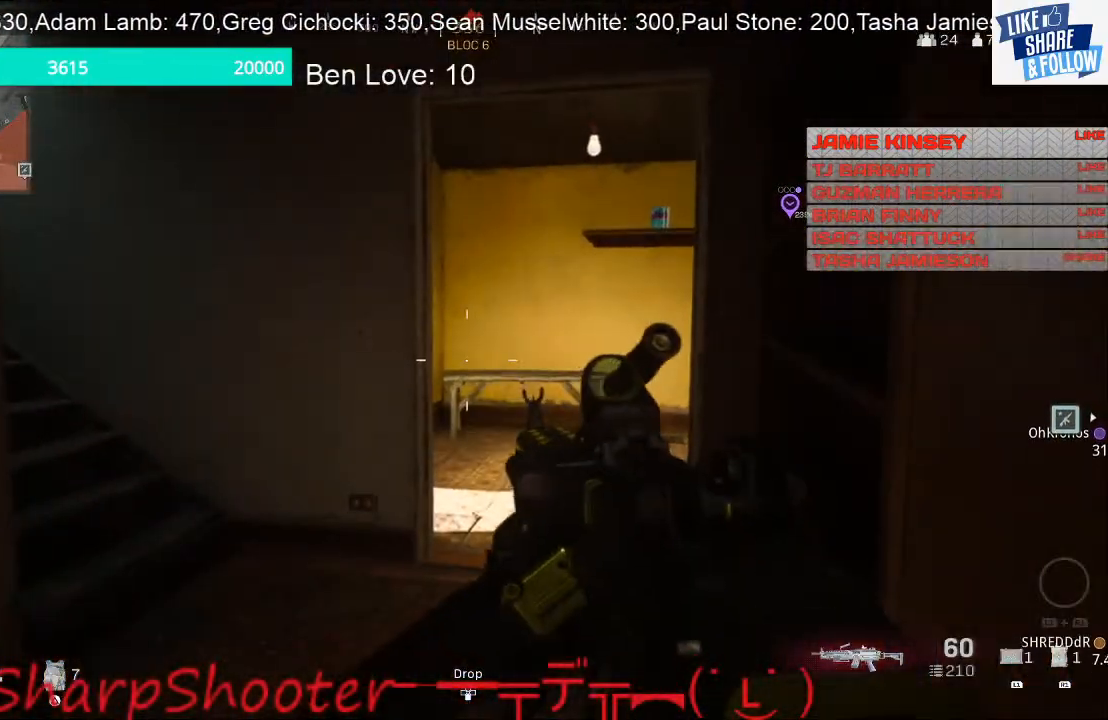
{"buttons": [], "left_stick": "up", "right_stick": "right", "events": [[67, "left_stick", "up"], [467, "right_stick", "right"]]}
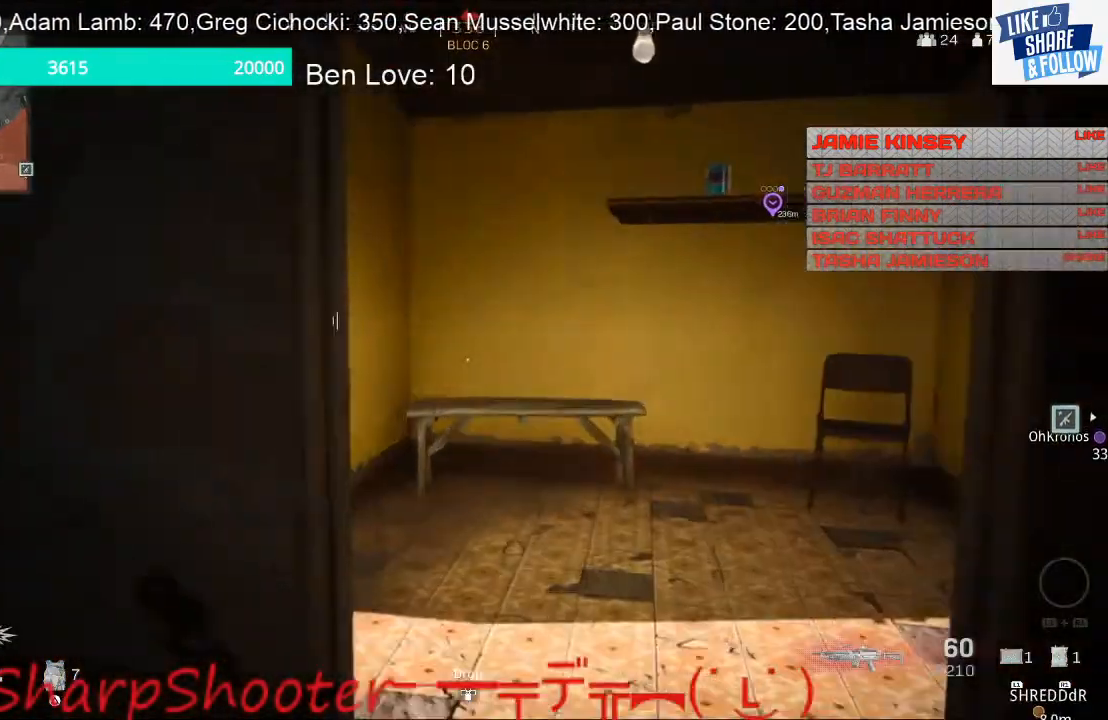
{"buttons": [], "left_stick": "up-right", "right_stick": "right", "events": [[400, "left_stick", "up-right"]]}
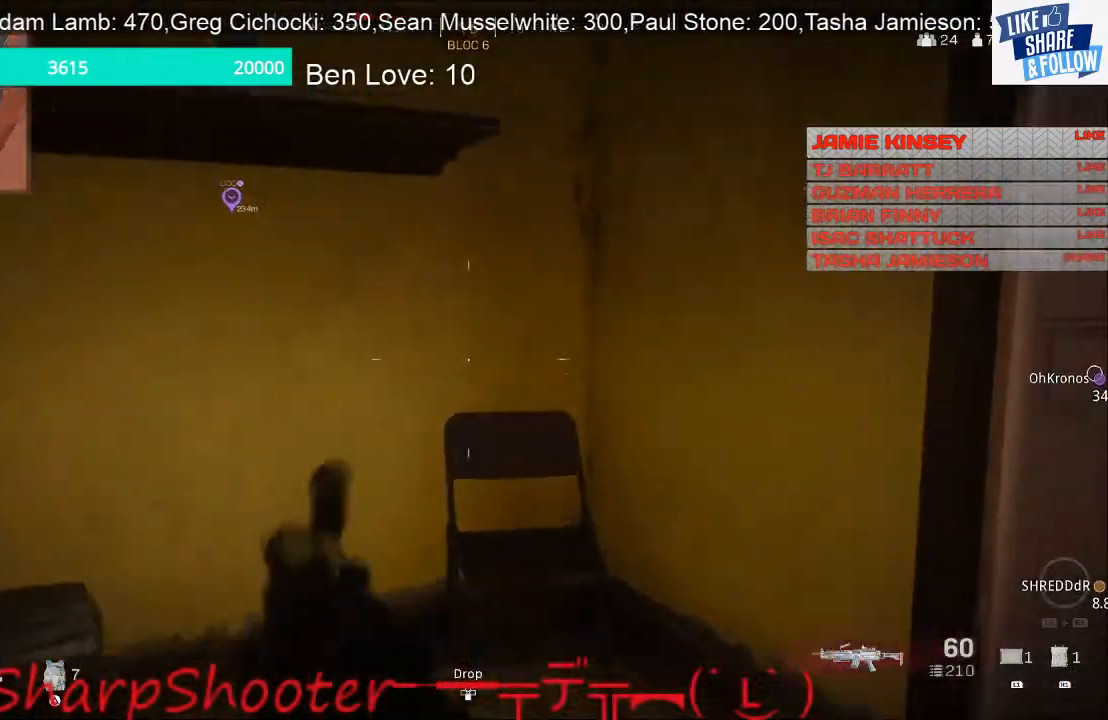
{"buttons": [], "left_stick": "up-right", "right_stick": "center", "events": [[33, "left_stick", "right"], [200, "right_stick", "center"], [267, "left_stick", "up-right"]]}
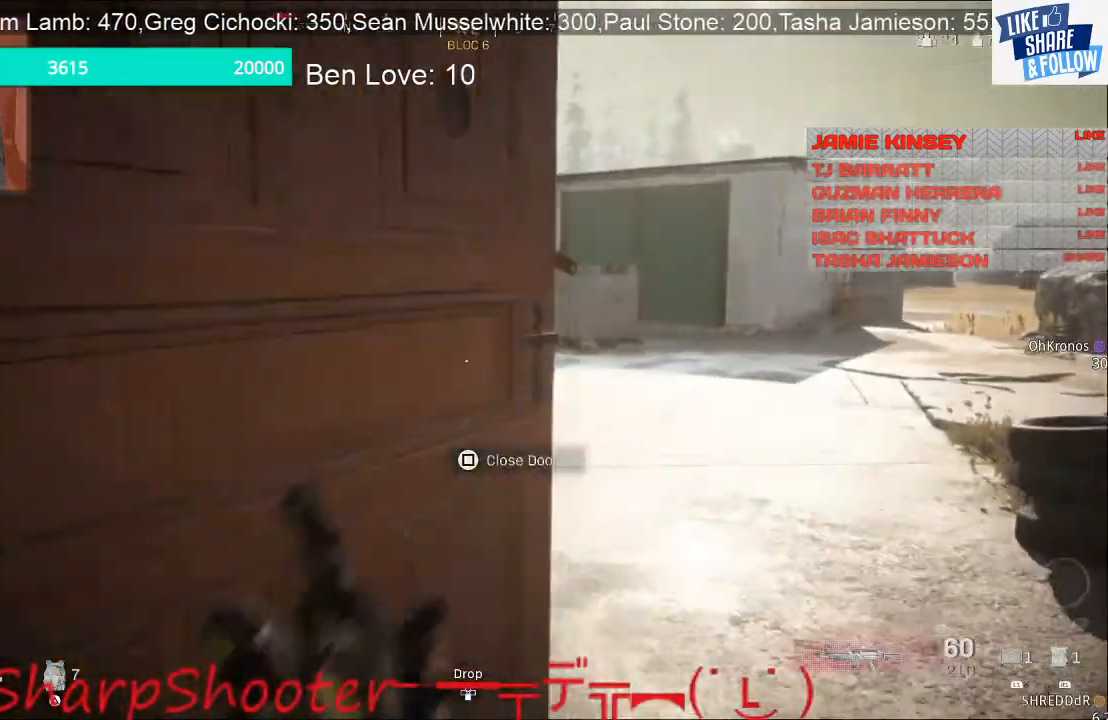
{"buttons": ["L2"], "left_stick": "down-right", "right_stick": "up-left", "events": [[100, "right_stick", "left"], [167, "left_stick", "right"], [200, "L2", "down"], [233, "right_stick", "up-left"], [500, "left_stick", "down-right"]]}
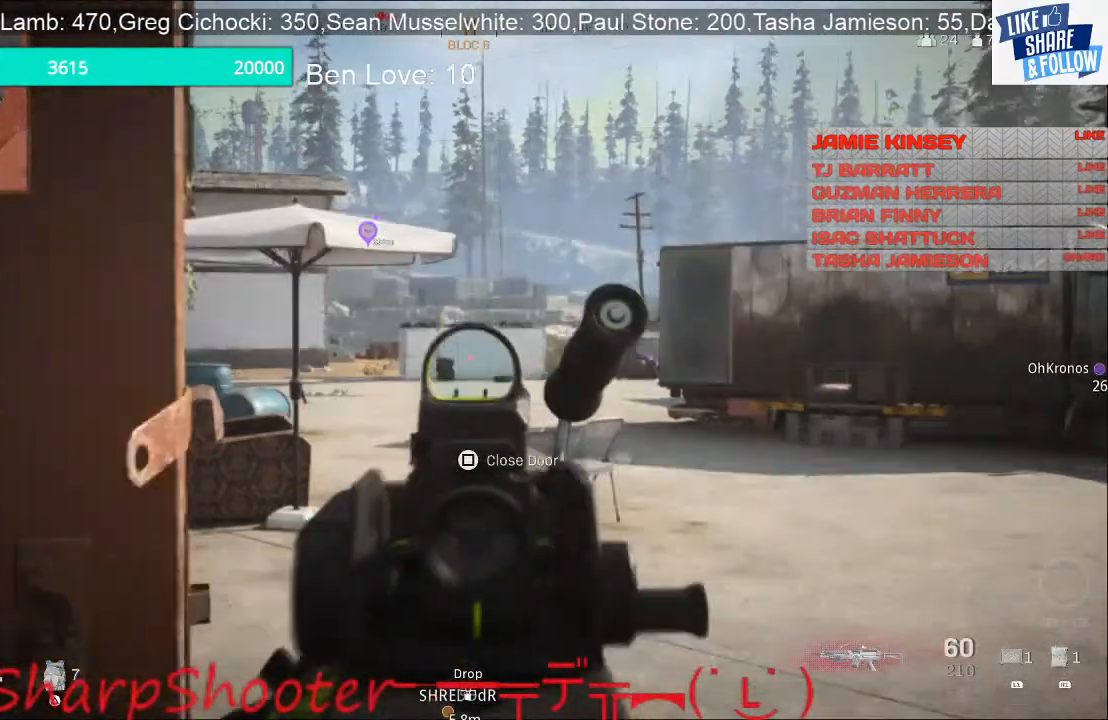
{"buttons": ["L2"], "left_stick": "center", "right_stick": "up-left", "events": [[133, "right_stick", "center"], [333, "left_stick", "center"], [500, "right_stick", "up-left"]]}
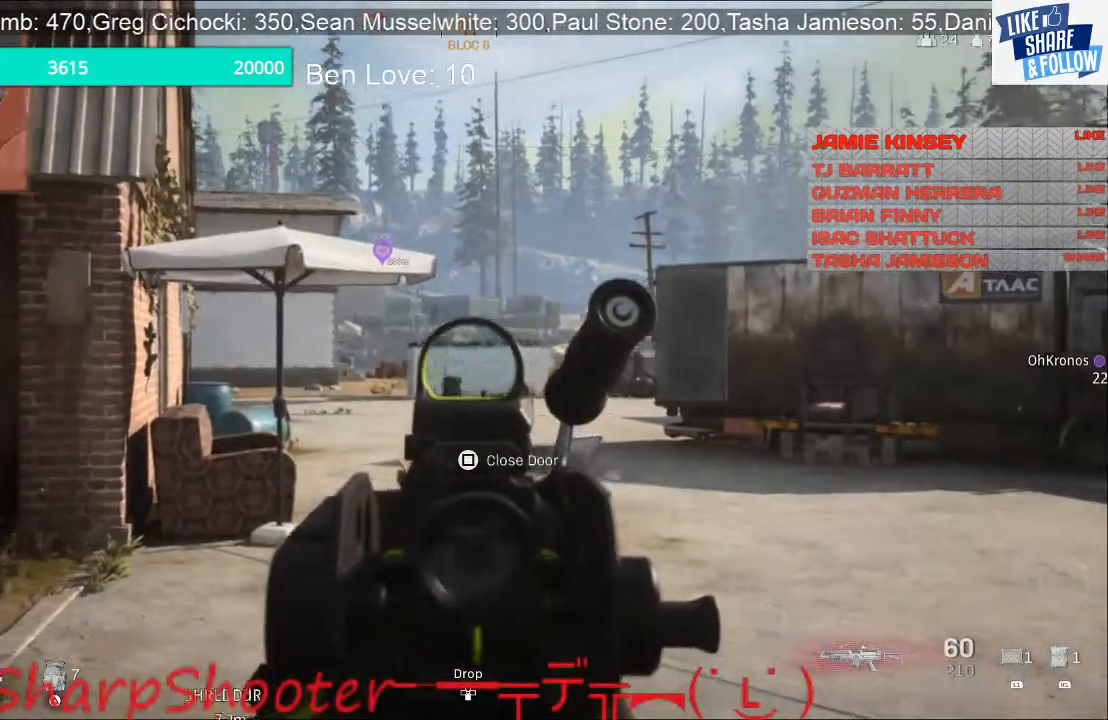
{"buttons": ["L2"], "left_stick": "right", "right_stick": "center", "events": [[167, "left_stick", "right"], [267, "right_stick", "center"]]}
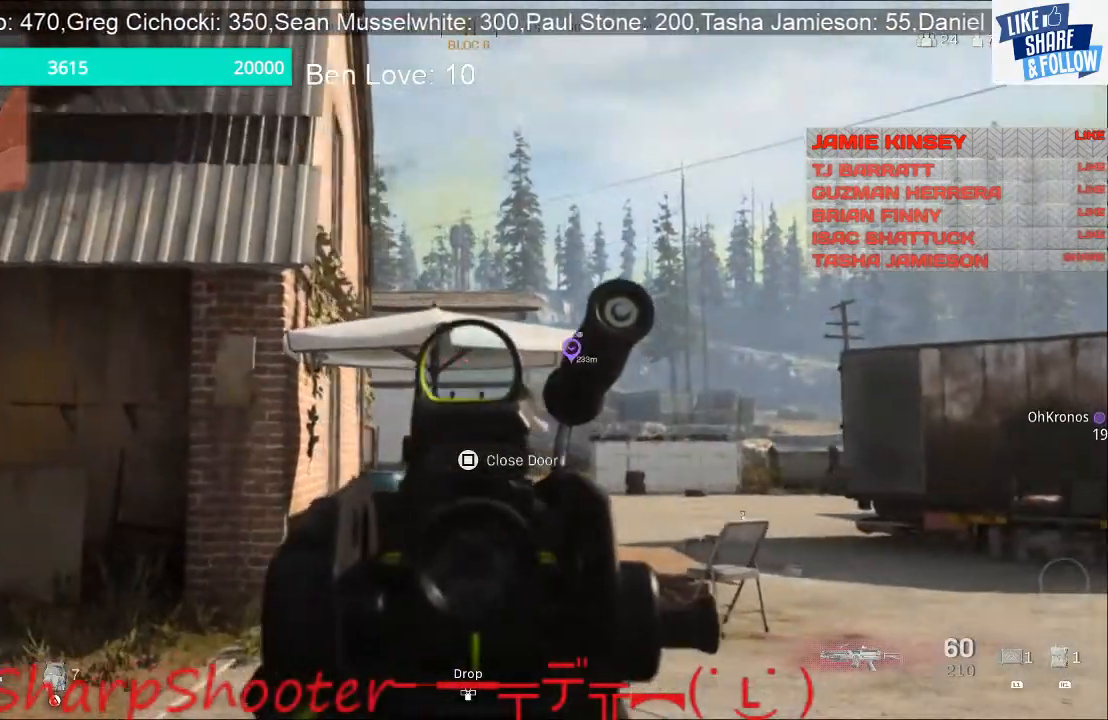
{"buttons": ["L2"], "left_stick": "right", "right_stick": "center"}
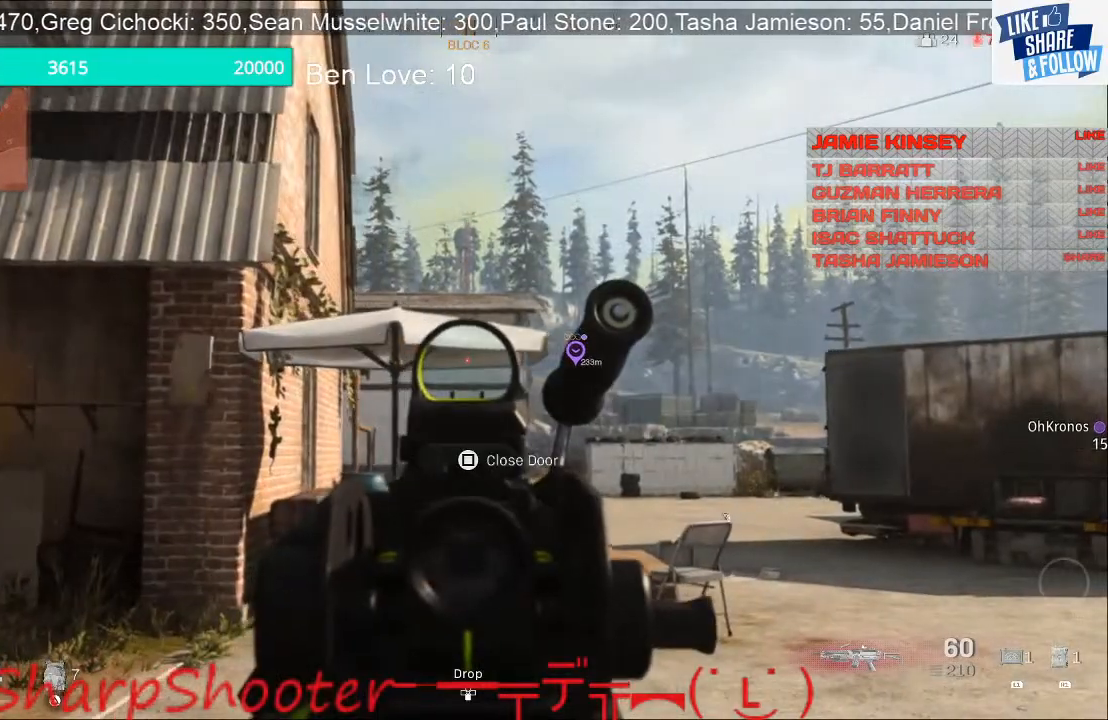
{"buttons": ["L2"], "left_stick": "center", "right_stick": "center", "events": [[133, "left_stick", "center"]]}
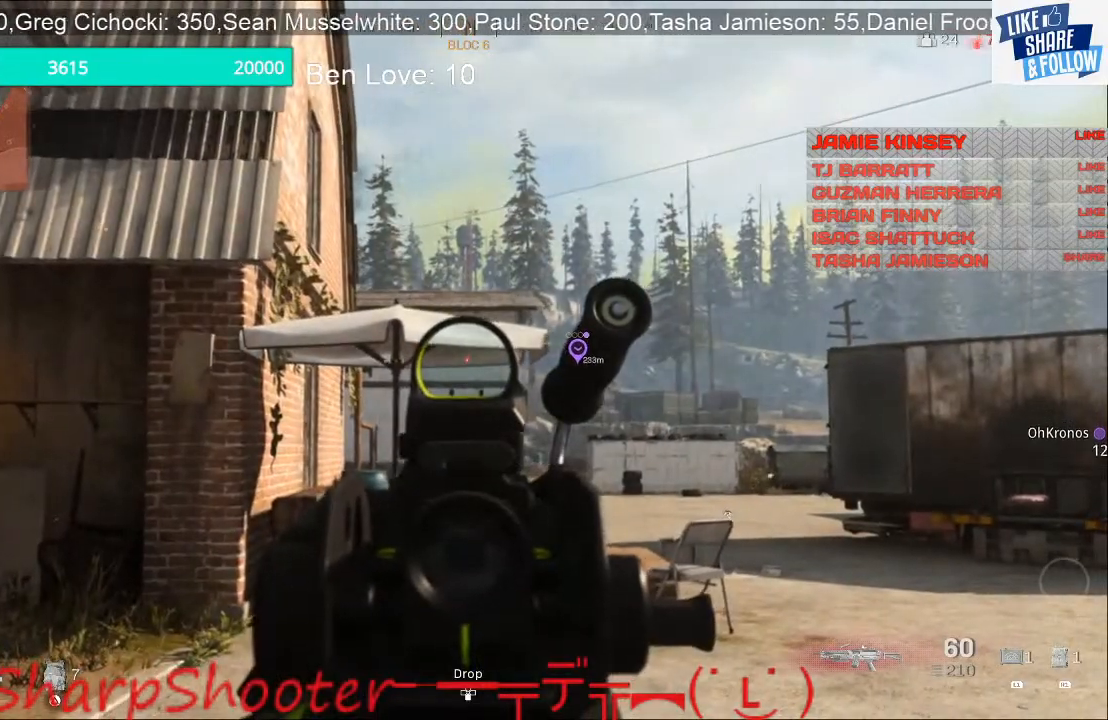
{"buttons": [], "left_stick": "down-left", "right_stick": "down-right", "events": [[67, "left_stick", "left"], [267, "L2", "up"], [267, "right_stick", "down-right"], [300, "left_stick", "down-left"]]}
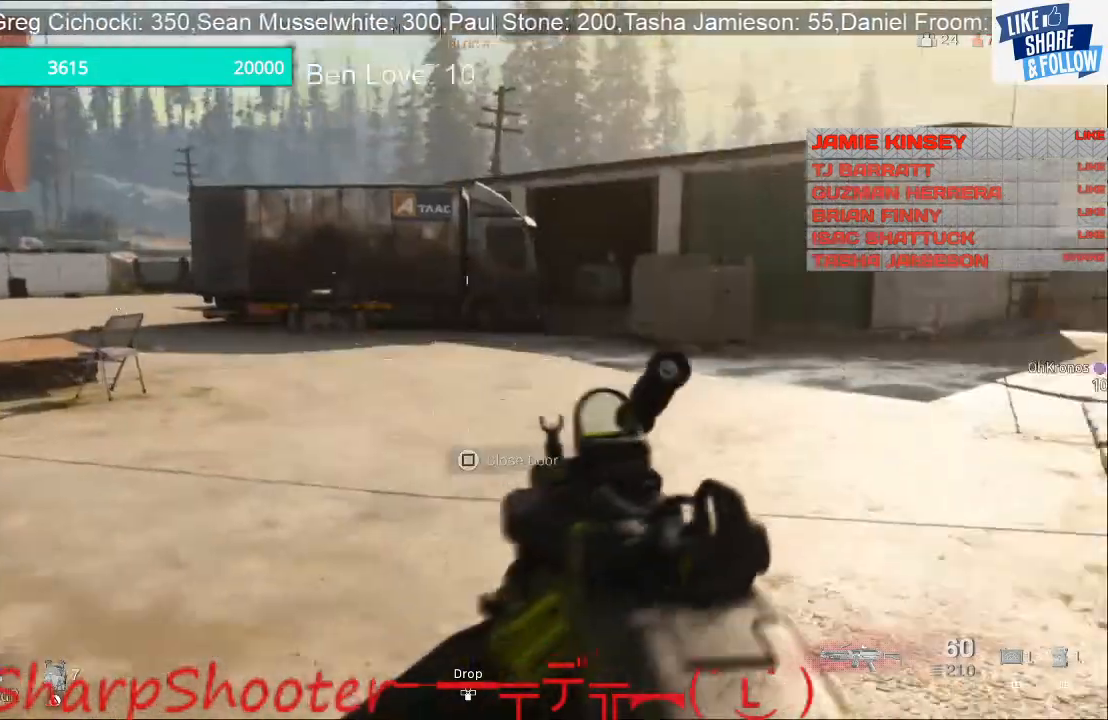
{"buttons": [], "left_stick": "down-left", "right_stick": "up-right", "events": [[167, "right_stick", "center"], [333, "right_stick", "up-right"]]}
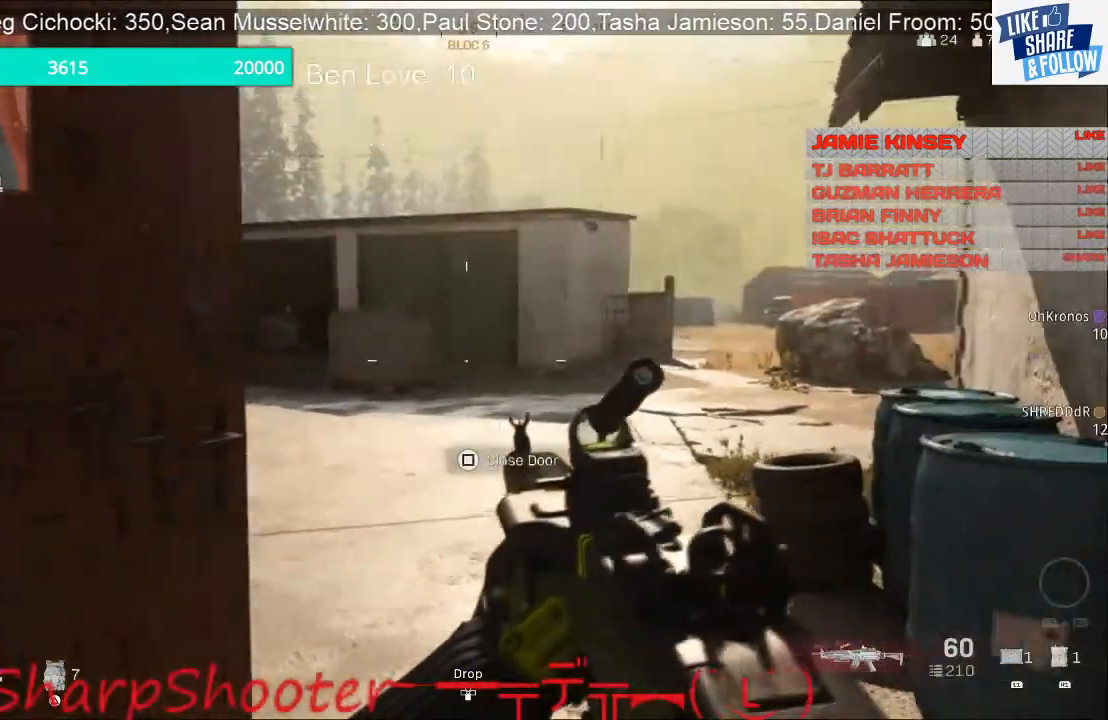
{"buttons": ["L2"], "left_stick": "right", "right_stick": "left", "events": [[33, "right_stick", "center"], [233, "L2", "down"], [233, "left_stick", "center"], [300, "left_stick", "right"], [433, "right_stick", "left"]]}
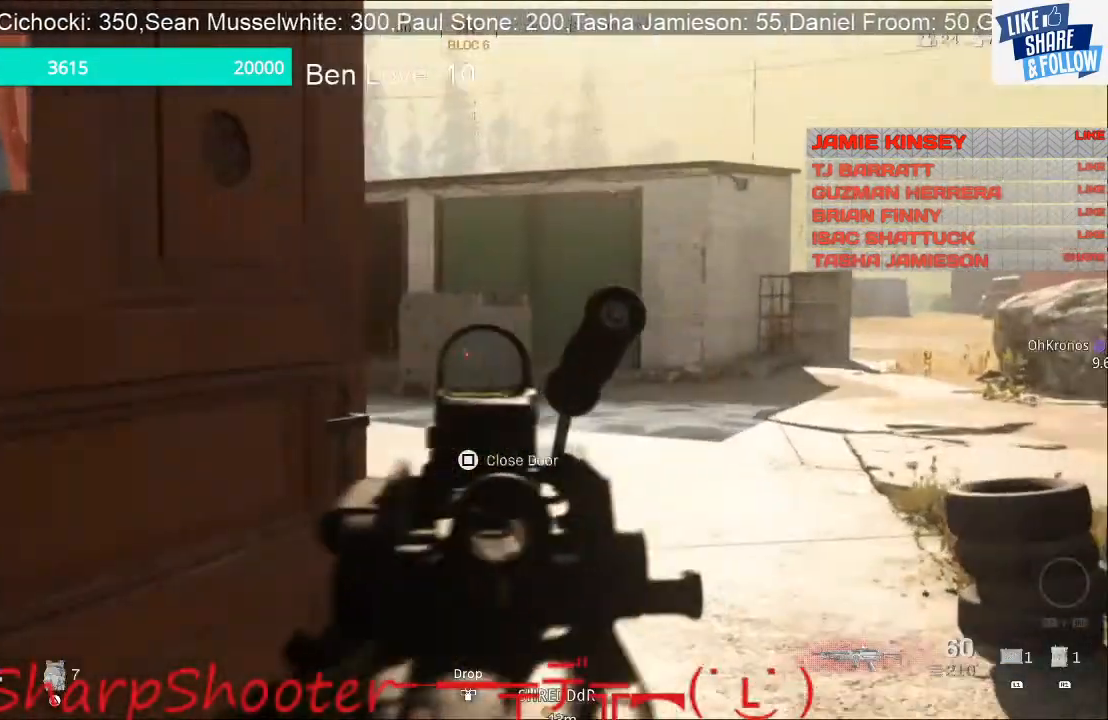
{"buttons": ["L2"], "left_stick": "right", "right_stick": "center", "events": [[400, "right_stick", "center"]]}
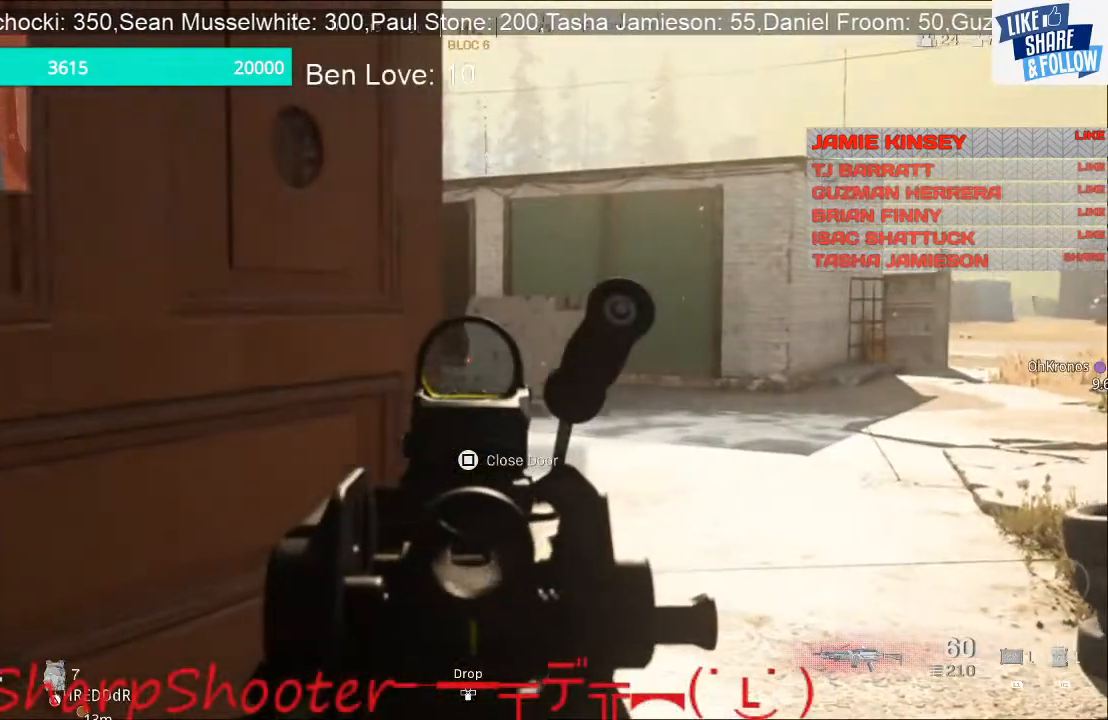
{"buttons": ["L2"], "left_stick": "right", "right_stick": "center", "events": [[67, "left_stick", "up-right"], [400, "left_stick", "right"]]}
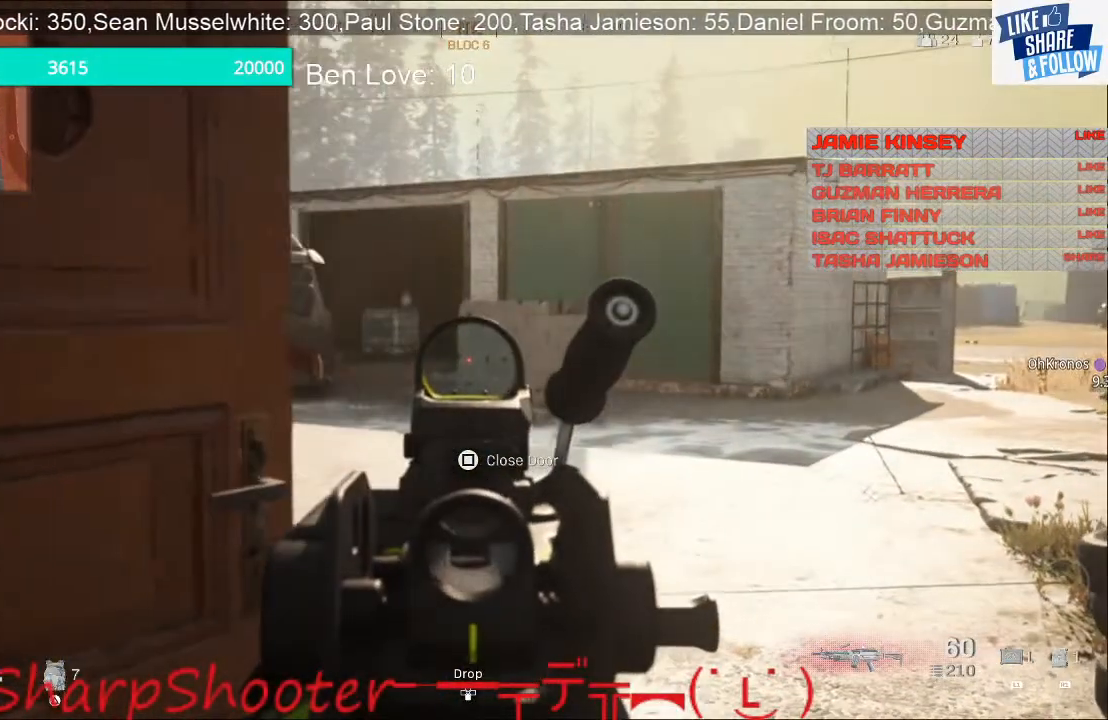
{"buttons": ["L2"], "left_stick": "center", "right_stick": "center", "events": [[100, "left_stick", "center"]]}
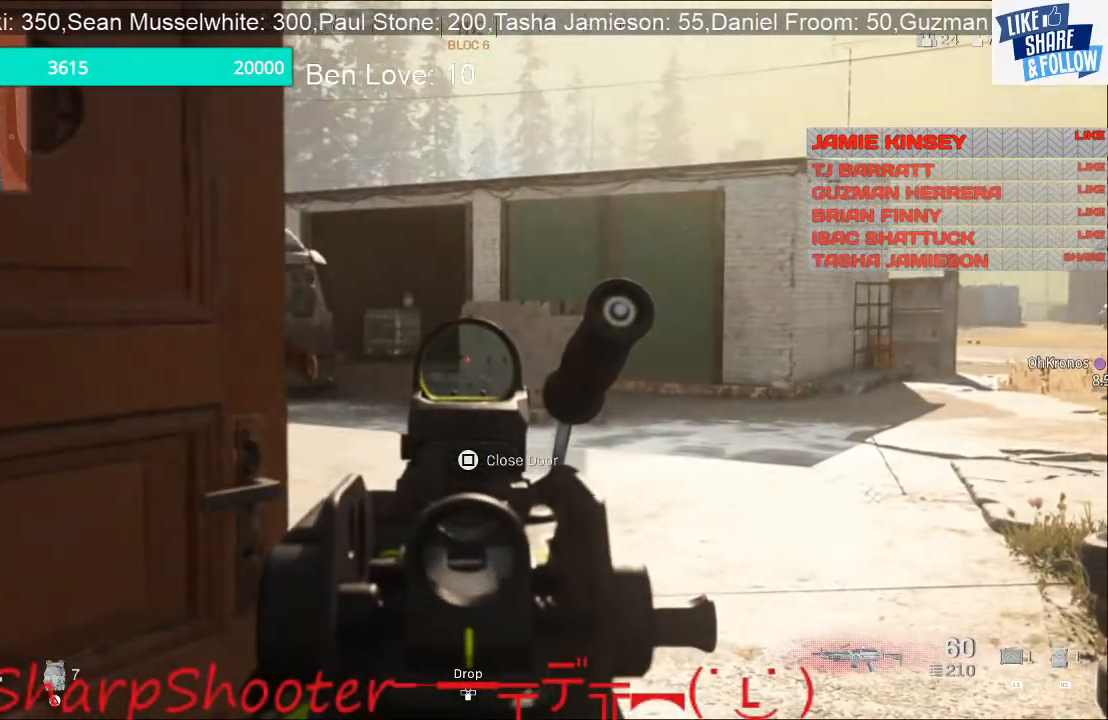
{"buttons": ["L2"], "left_stick": "center", "right_stick": "center", "events": []}
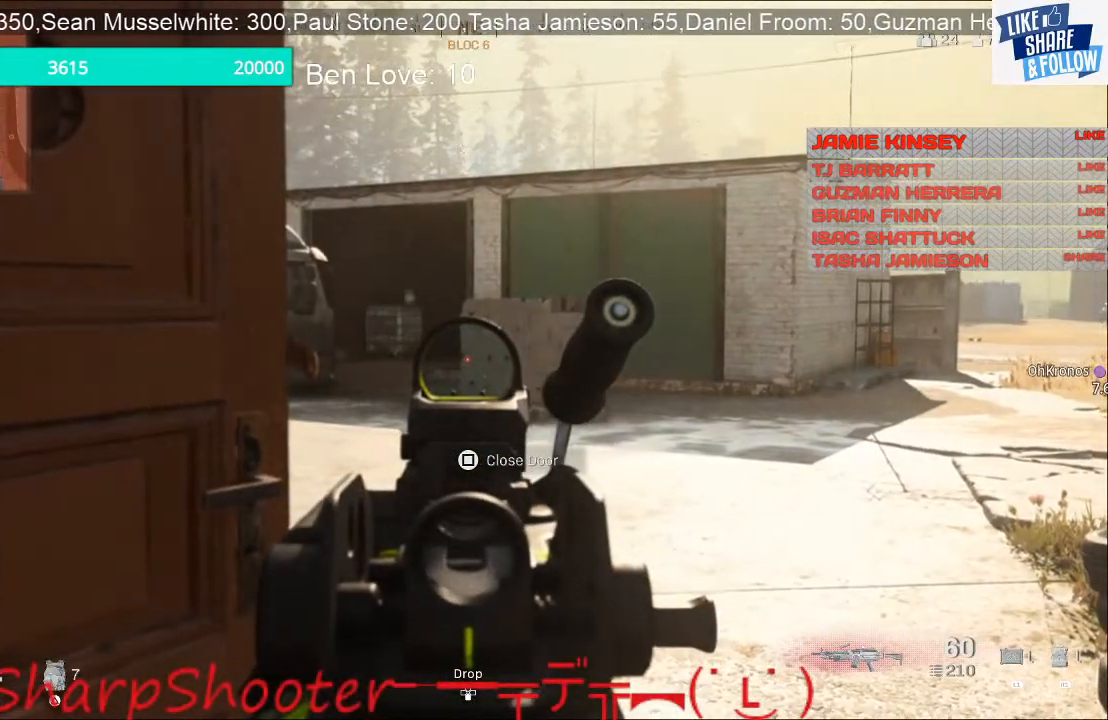
{"buttons": [], "left_stick": "down-left", "right_stick": "center", "events": [[233, "right_stick", "right"], [267, "L2", "up"], [333, "left_stick", "down-left"], [400, "right_stick", "down-right"], [500, "right_stick", "center"]]}
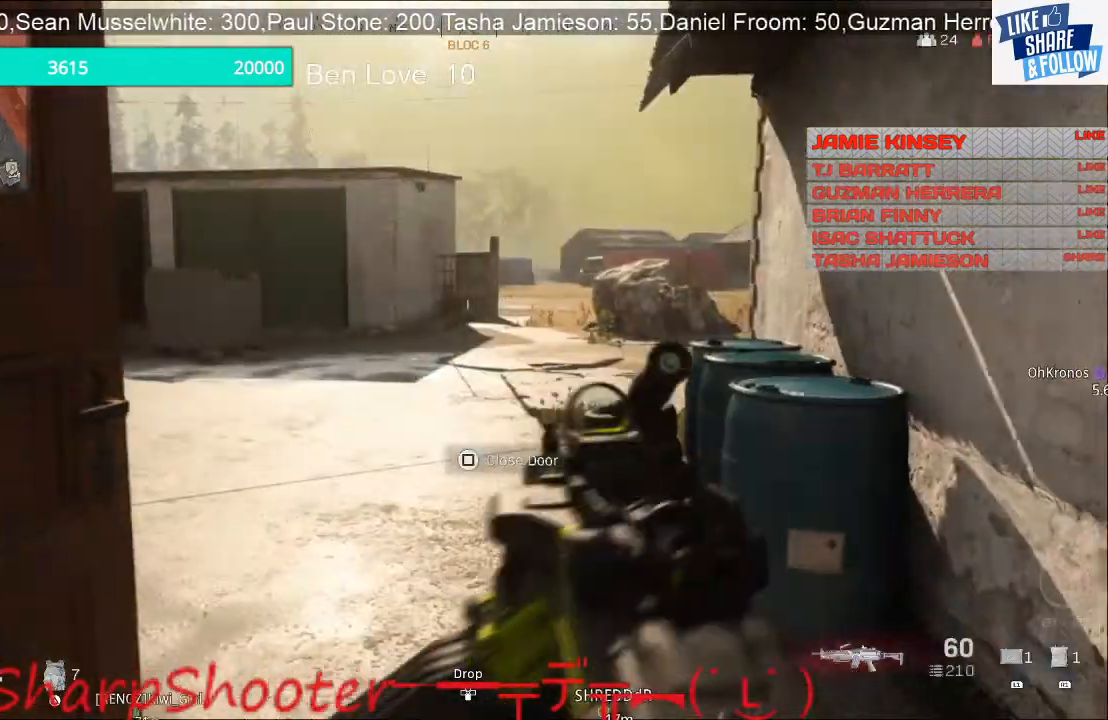
{"buttons": [], "left_stick": "up-right", "right_stick": "left", "events": [[33, "left_stick", "center"], [167, "left_stick", "up"], [300, "right_stick", "left"], [500, "left_stick", "up-right"]]}